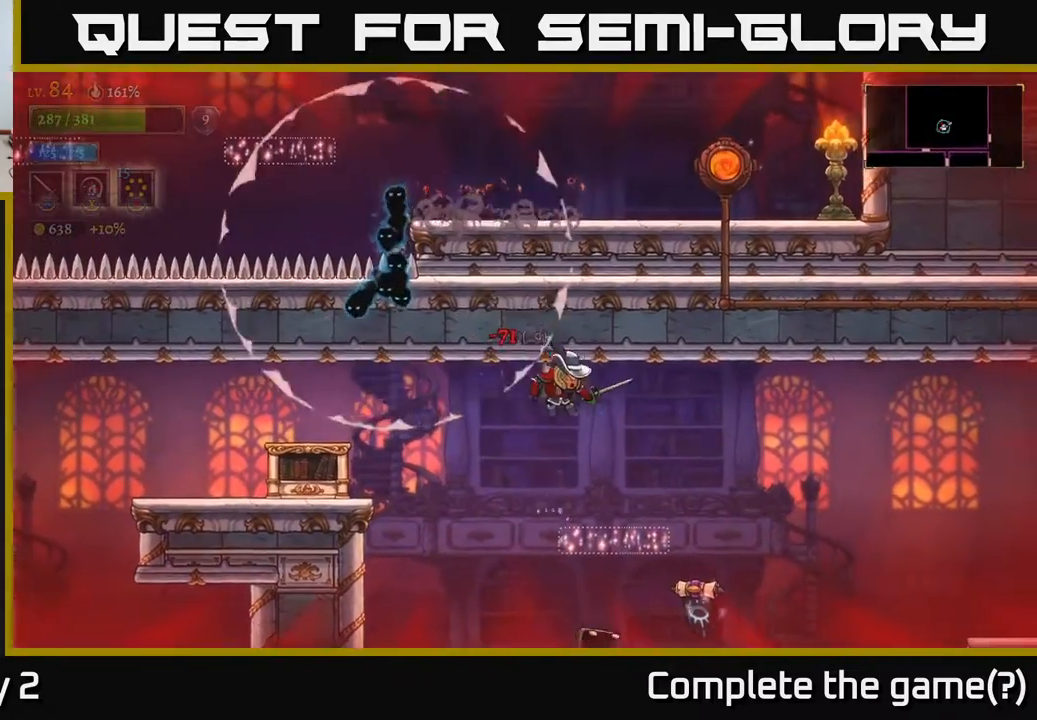
Gameplay with a controller (Xbox layout); each line is a JSON object with the inputs held at the frame after it. "events" lists button and stick changes between this image and that frame as [ms after this image, input, new state], when the widget could be followed in between.
{"buttons": [], "left_stick": "left", "right_stick": "center", "events": [[17, "A", "down"], [50, "left_stick", "left"], [100, "A", "up"], [400, "A", "down"], [500, "A", "up"]]}
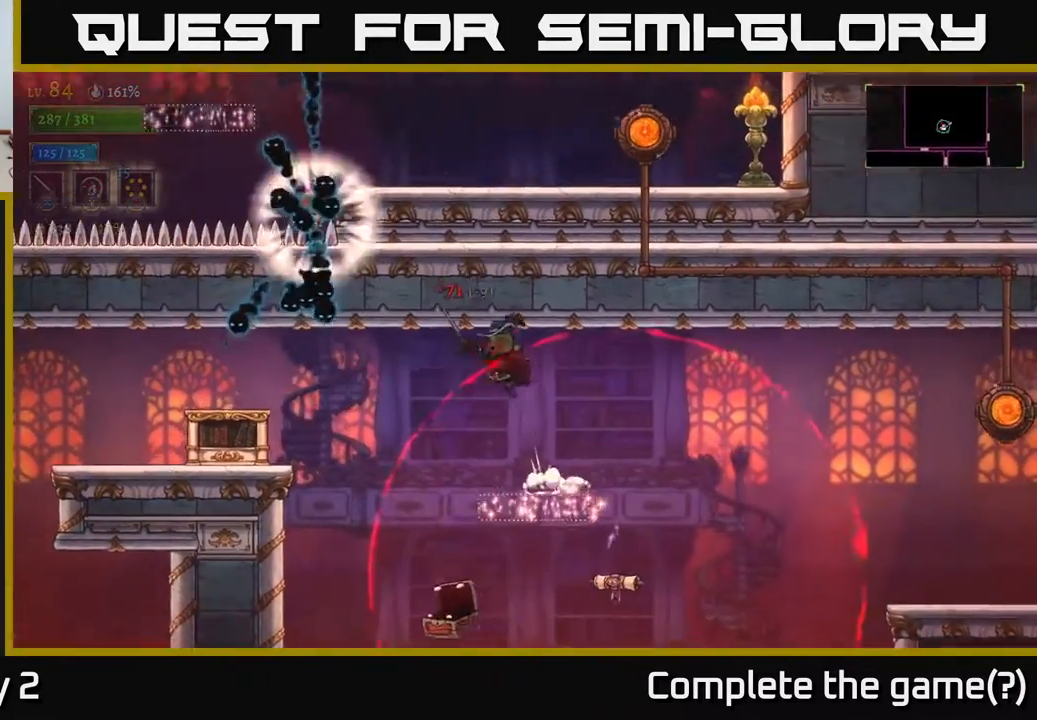
{"buttons": [], "left_stick": "center", "right_stick": "center", "events": [[350, "left_stick", "center"]]}
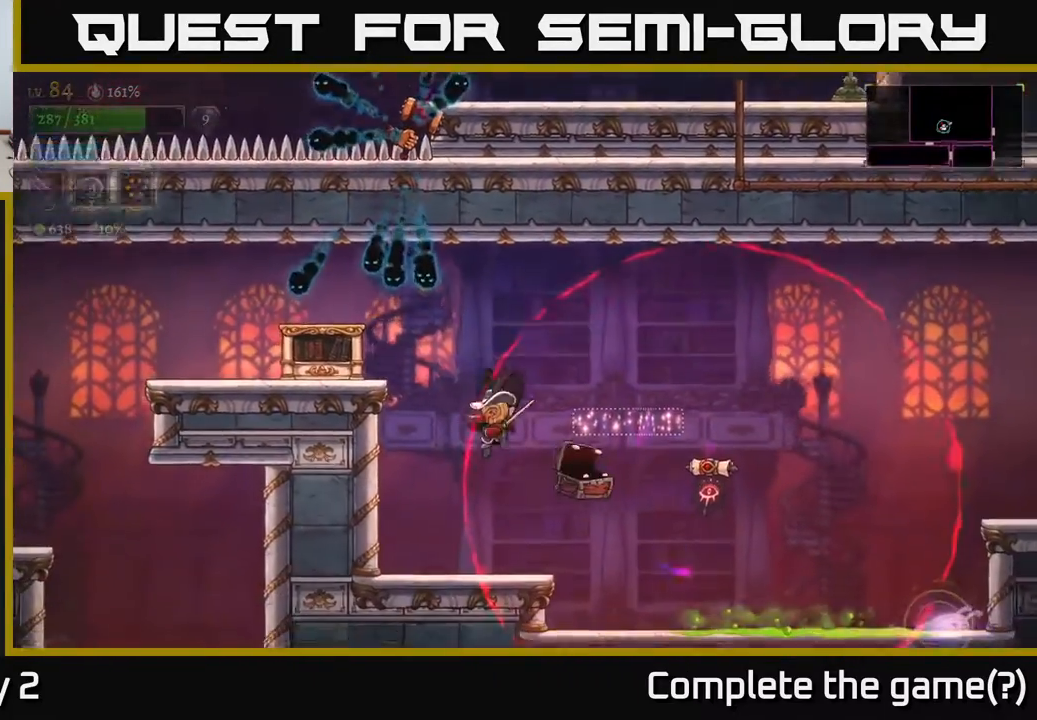
{"buttons": [], "left_stick": "left", "right_stick": "center", "events": [[17, "X", "down"], [50, "left_stick", "right"], [100, "X", "up"], [233, "left_stick", "center"], [283, "left_stick", "left"]]}
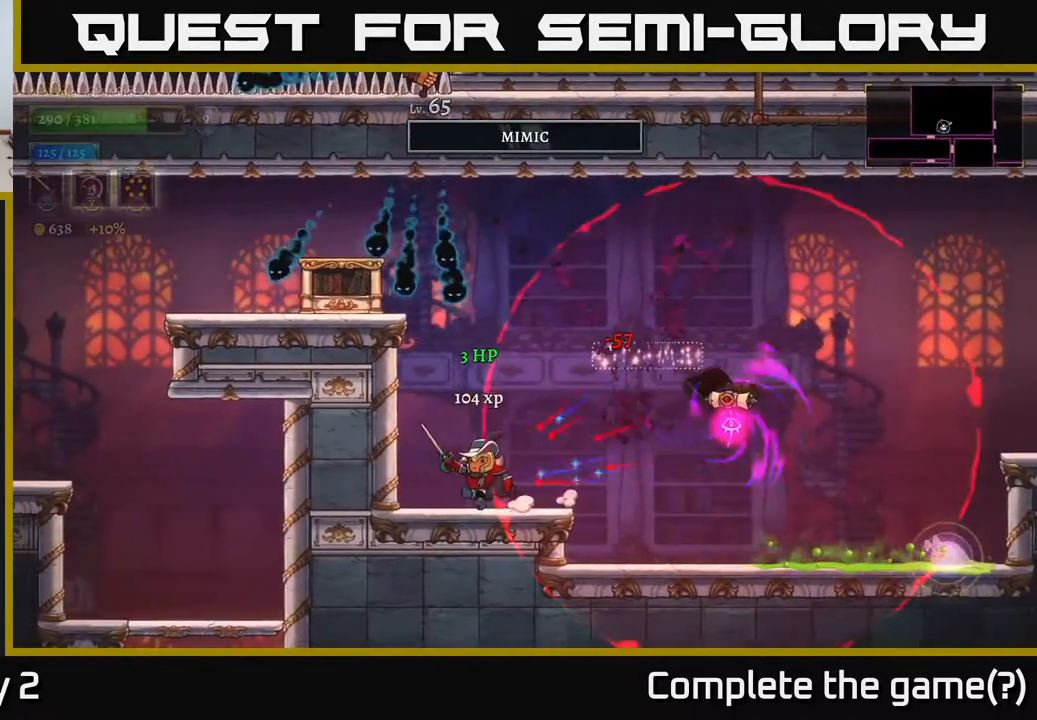
{"buttons": [], "left_stick": "center", "right_stick": "center", "events": [[367, "left_stick", "right"], [483, "left_stick", "center"]]}
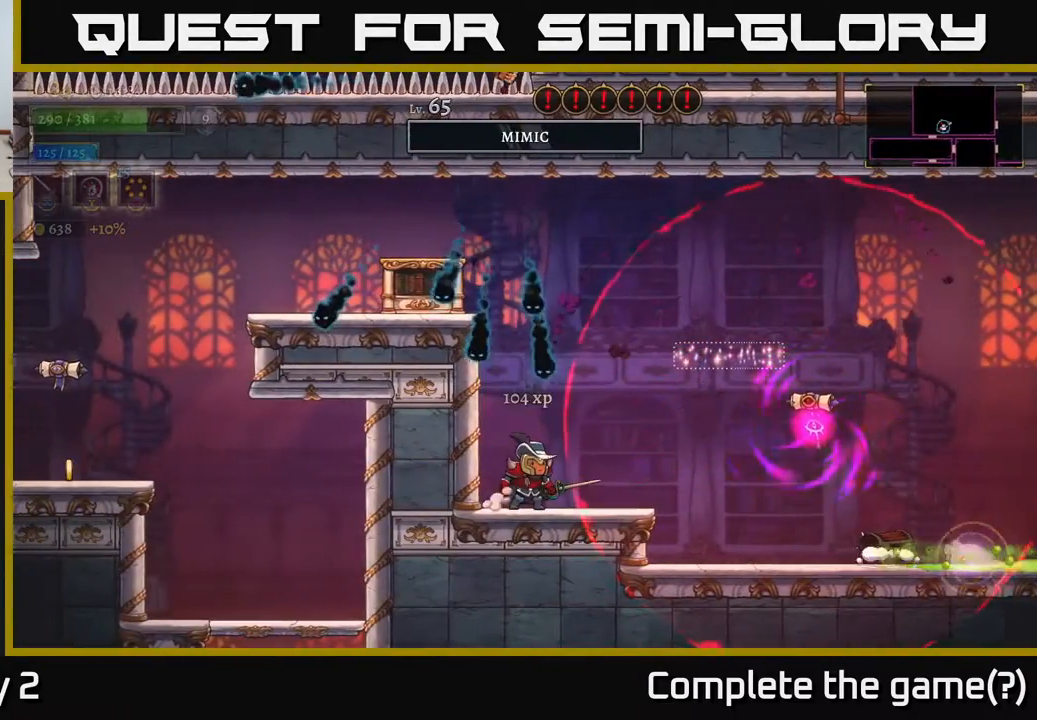
{"buttons": [], "left_stick": "left", "right_stick": "center", "events": [[333, "left_stick", "left"]]}
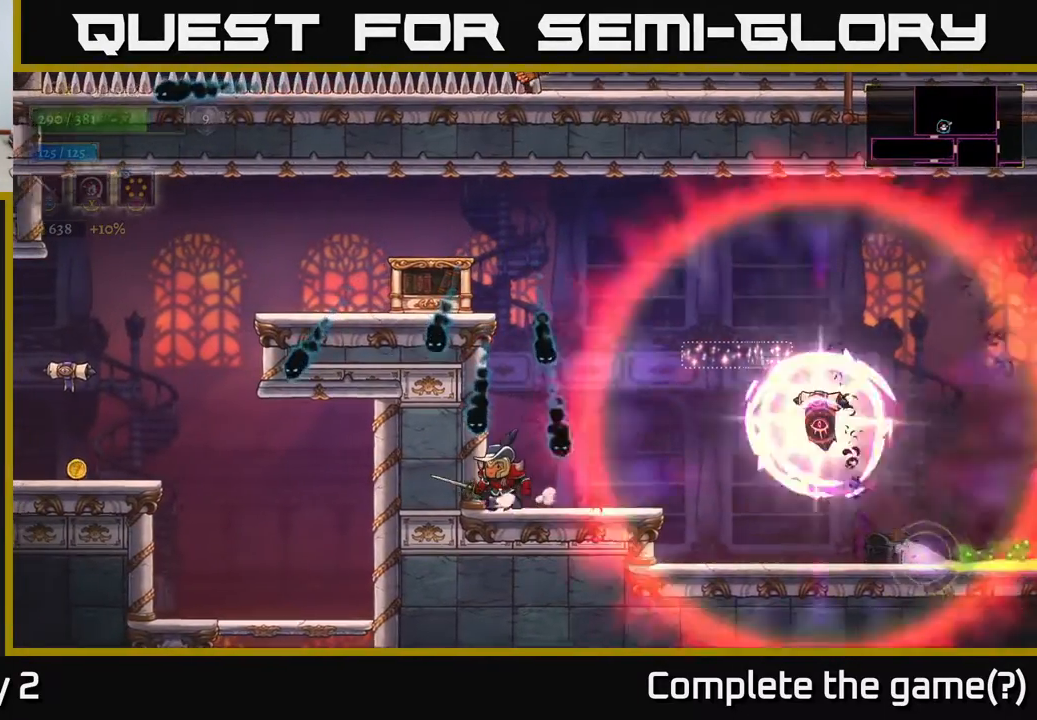
{"buttons": [], "left_stick": "center", "right_stick": "center", "events": [[17, "left_stick", "center"]]}
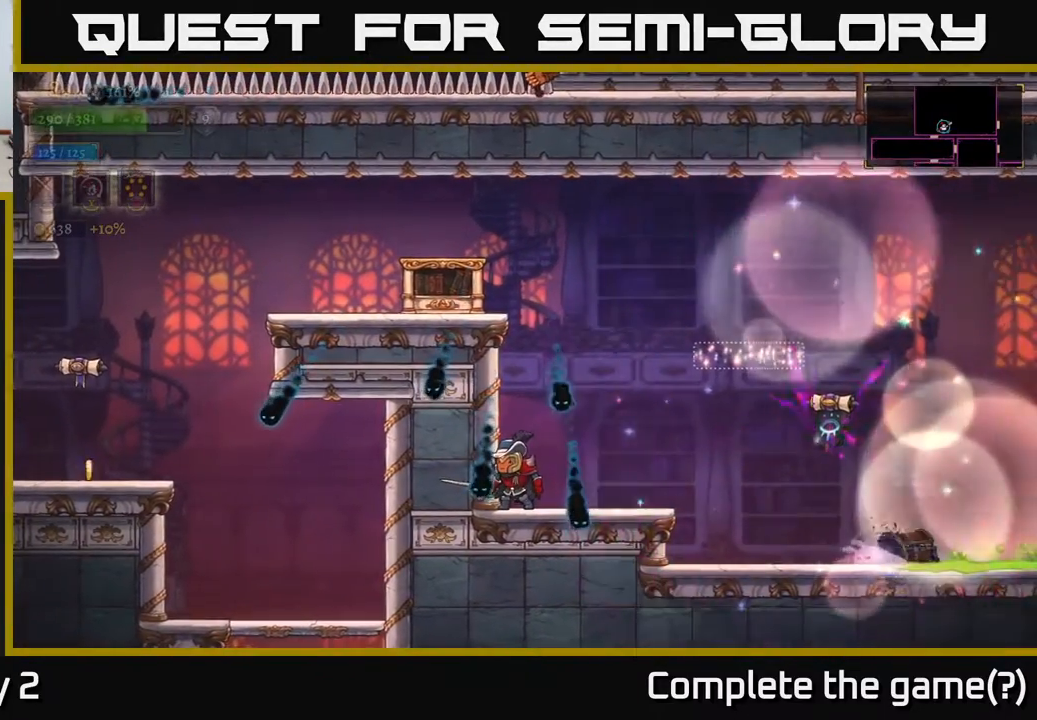
{"buttons": [], "left_stick": "center", "right_stick": "center", "events": []}
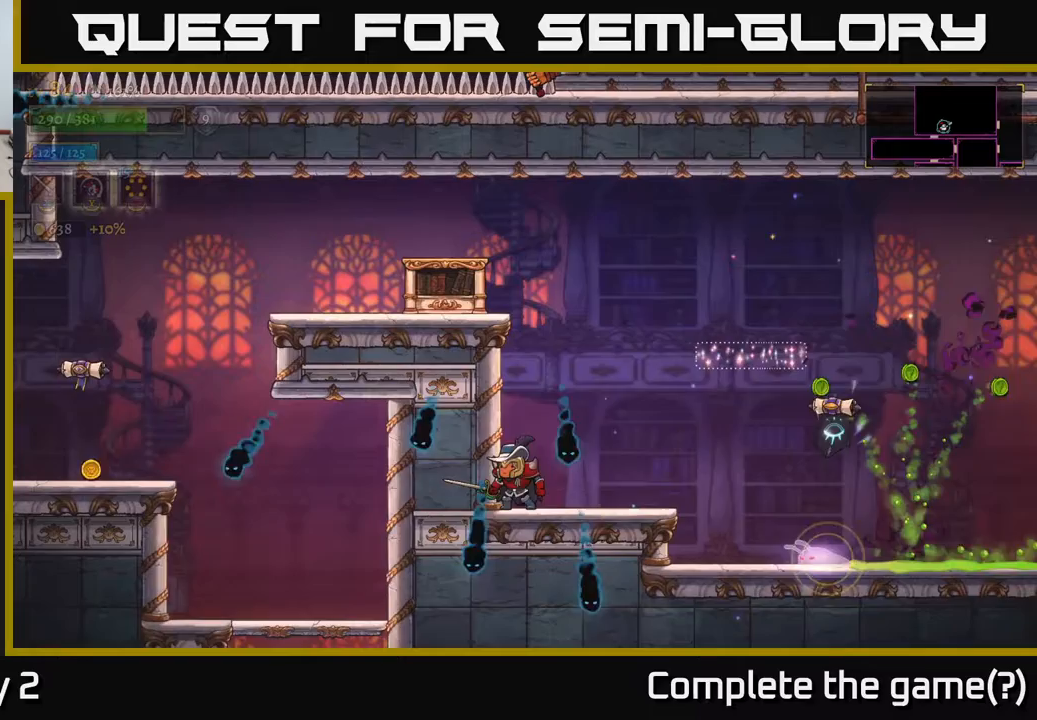
{"buttons": [], "left_stick": "right", "right_stick": "center", "events": [[333, "A", "down"], [350, "left_stick", "right"], [433, "A", "up"]]}
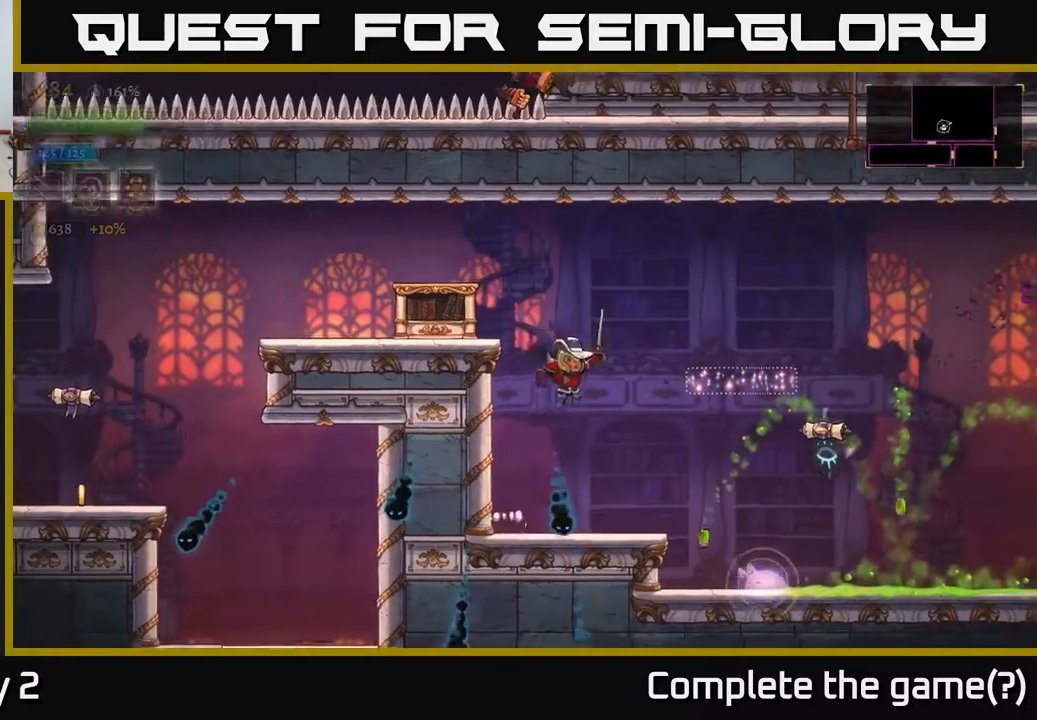
{"buttons": ["L1"], "left_stick": "right", "right_stick": "center", "events": [[333, "L1", "down"]]}
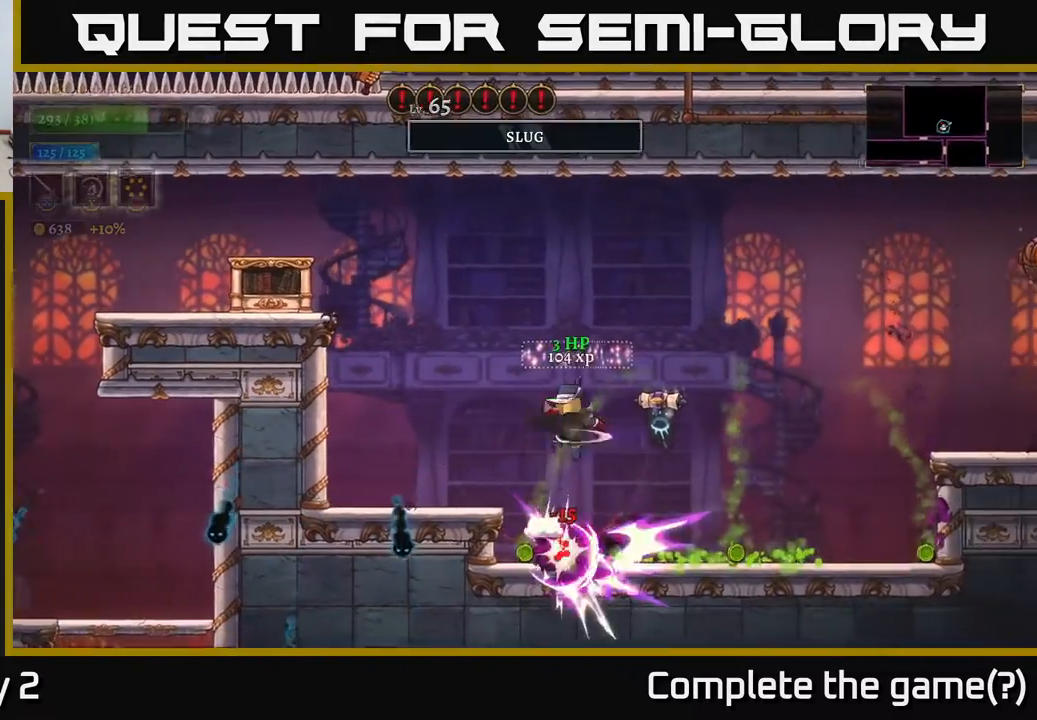
{"buttons": [], "left_stick": "left", "right_stick": "center", "events": [[33, "L1", "up"], [83, "left_stick", "left"]]}
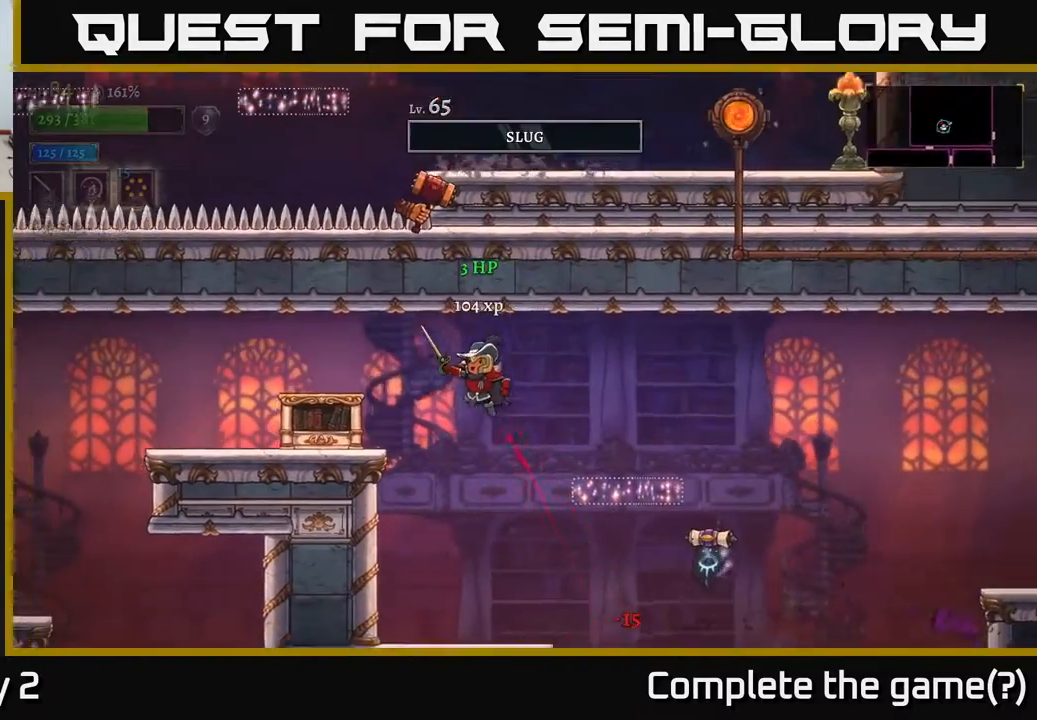
{"buttons": [], "left_stick": "right", "right_stick": "center", "events": [[233, "left_stick", "center"], [500, "left_stick", "right"]]}
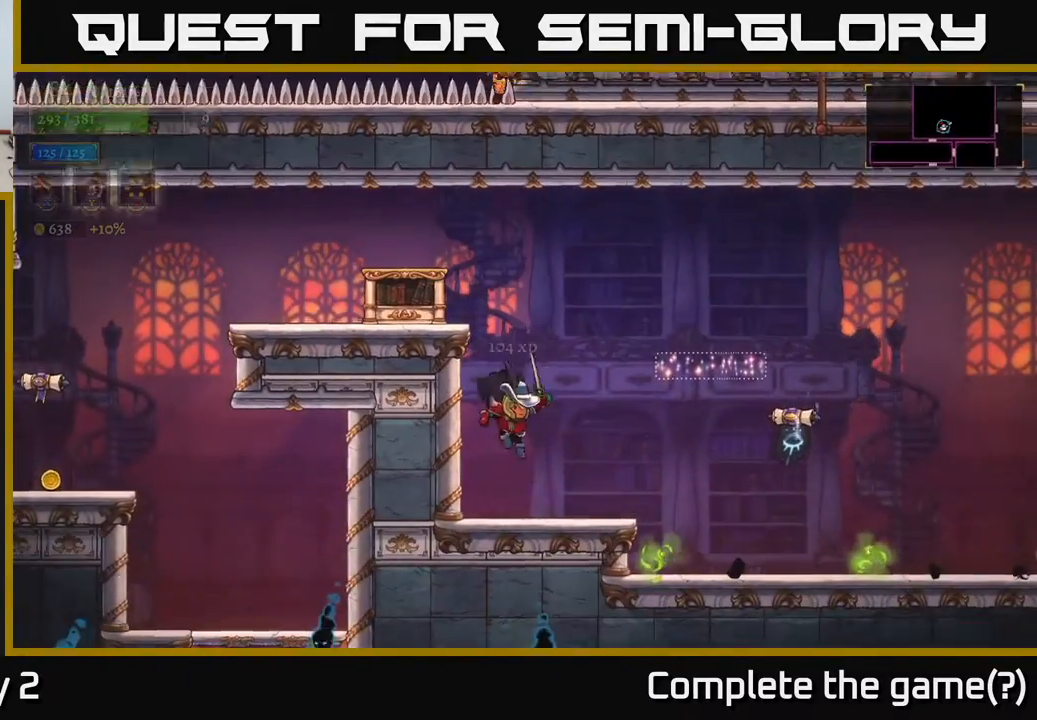
{"buttons": ["R2"], "left_stick": "right", "right_stick": "center", "events": [[317, "R2", "down"]]}
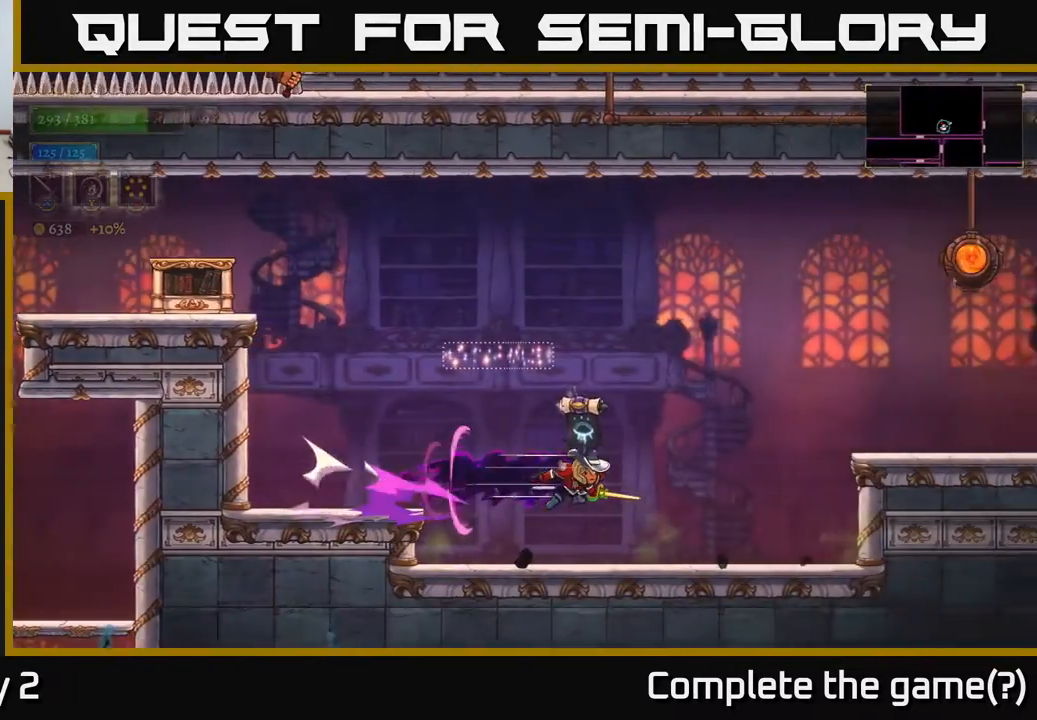
{"buttons": [], "left_stick": "center", "right_stick": "center", "events": [[183, "R2", "up"], [417, "left_stick", "center"]]}
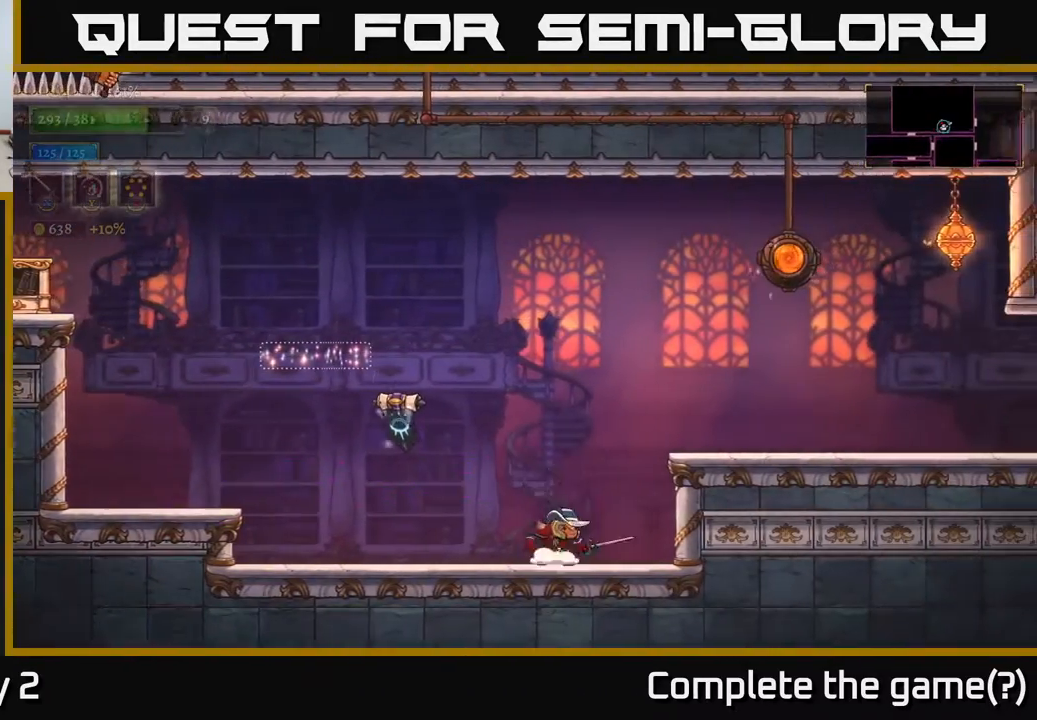
{"buttons": ["A"], "left_stick": "right", "right_stick": "center", "events": [[33, "left_stick", "right"], [117, "A", "down"]]}
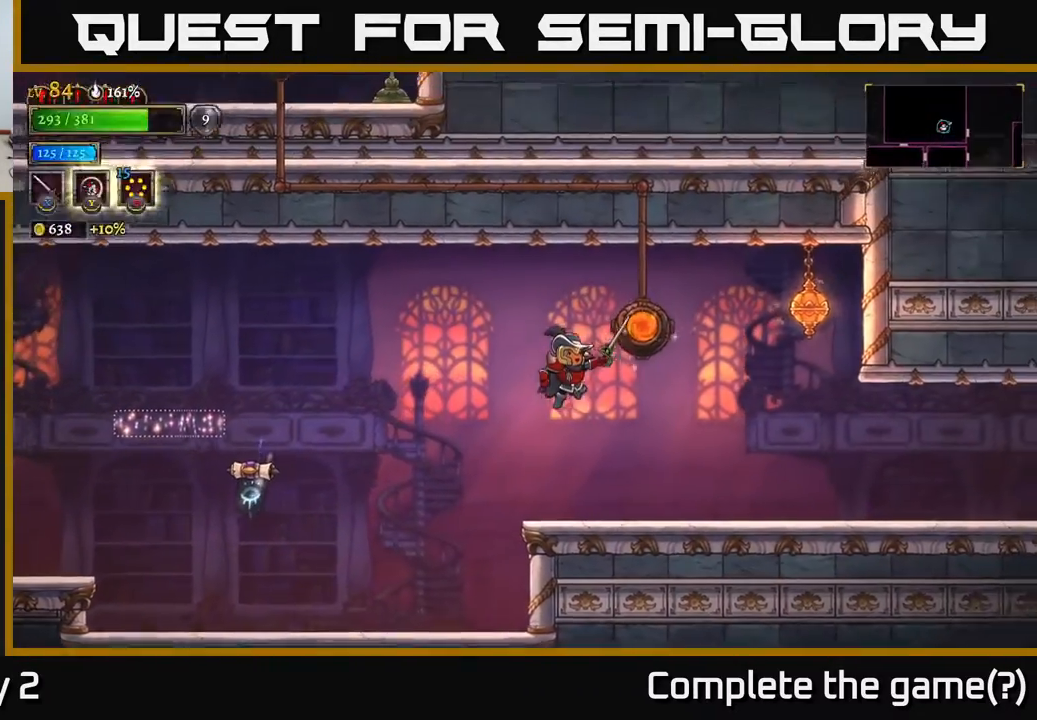
{"buttons": [], "left_stick": "right", "right_stick": "center", "events": [[250, "X", "down"], [367, "A", "up"], [433, "X", "up"]]}
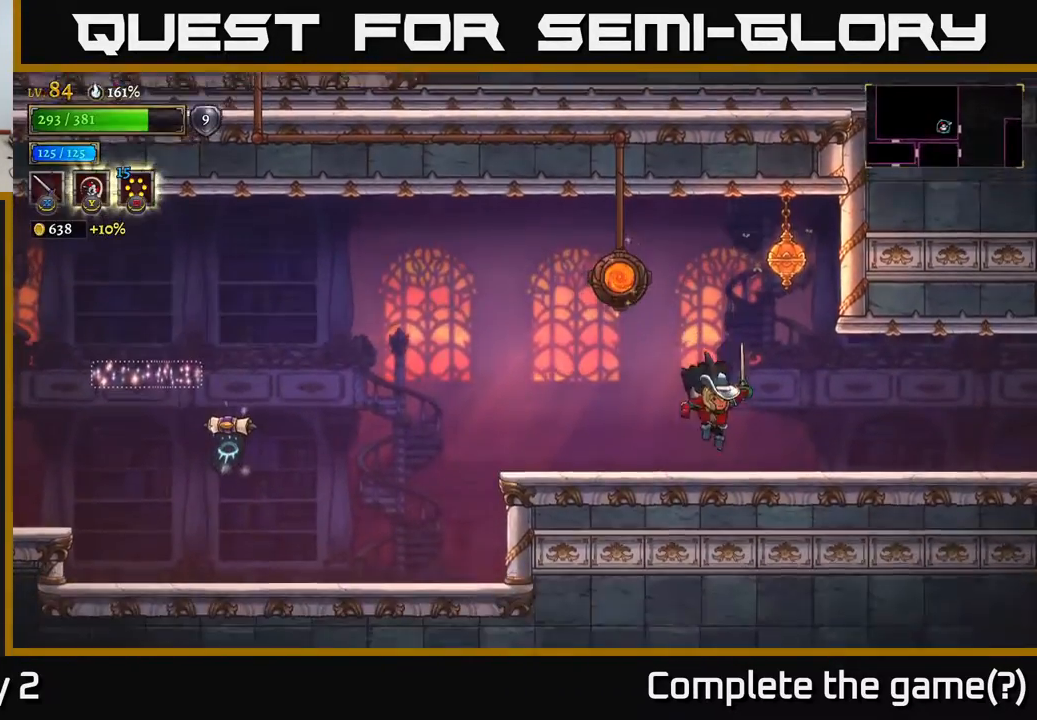
{"buttons": [], "left_stick": "left", "right_stick": "center", "events": [[67, "left_stick", "left"], [150, "A", "down"], [317, "R1", "down"], [467, "R1", "up"], [500, "A", "up"]]}
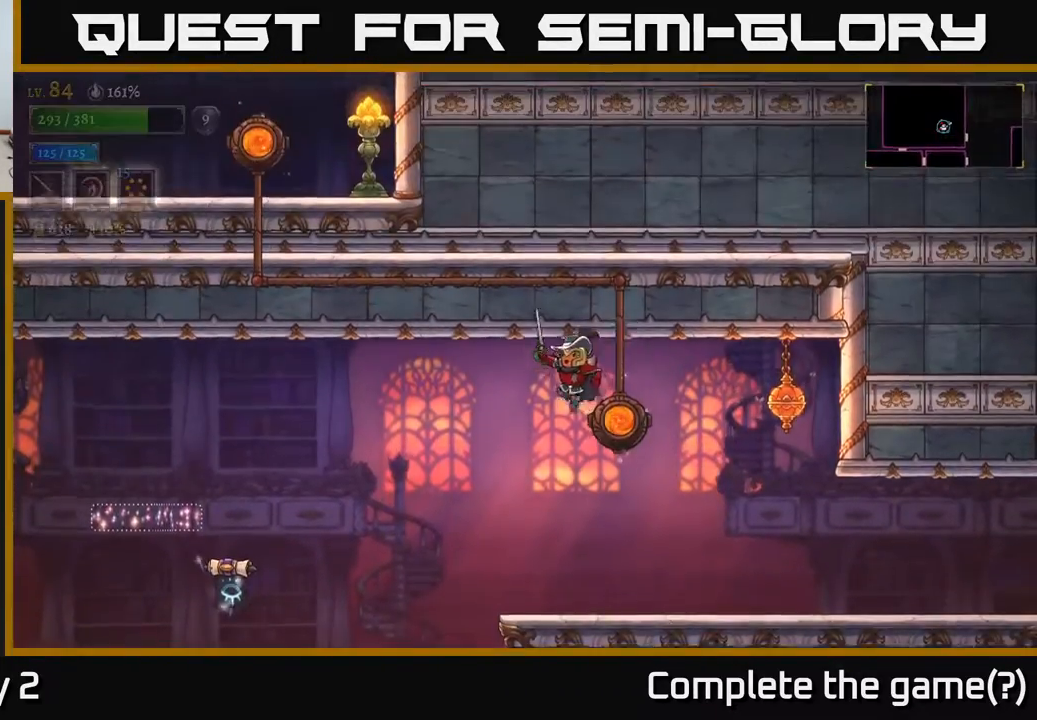
{"buttons": [], "left_stick": "center", "right_stick": "center", "events": [[17, "left_stick", "center"], [250, "R1", "down"], [333, "R1", "up"]]}
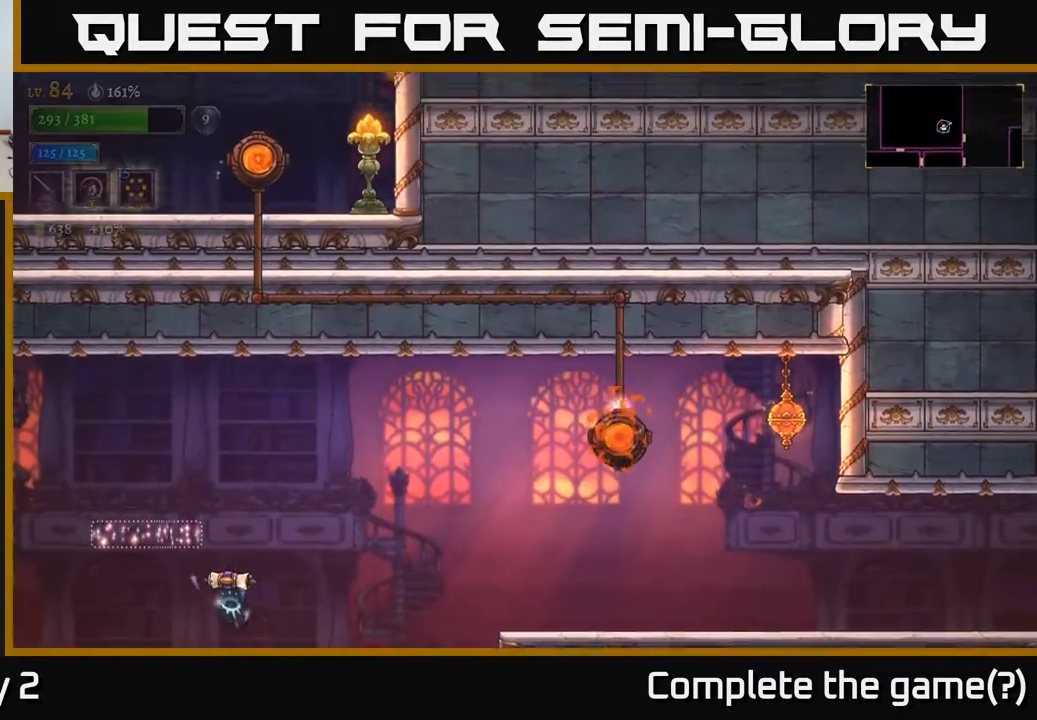
{"buttons": [], "left_stick": "center", "right_stick": "center", "events": []}
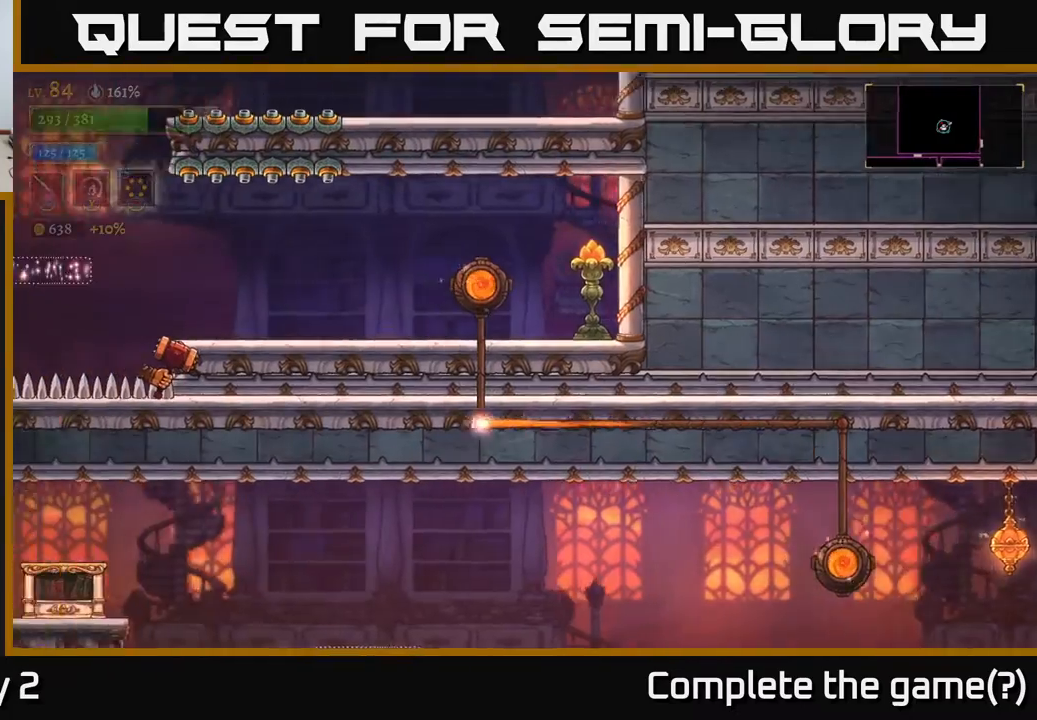
{"buttons": [], "left_stick": "left", "right_stick": "center", "events": [[417, "left_stick", "left"]]}
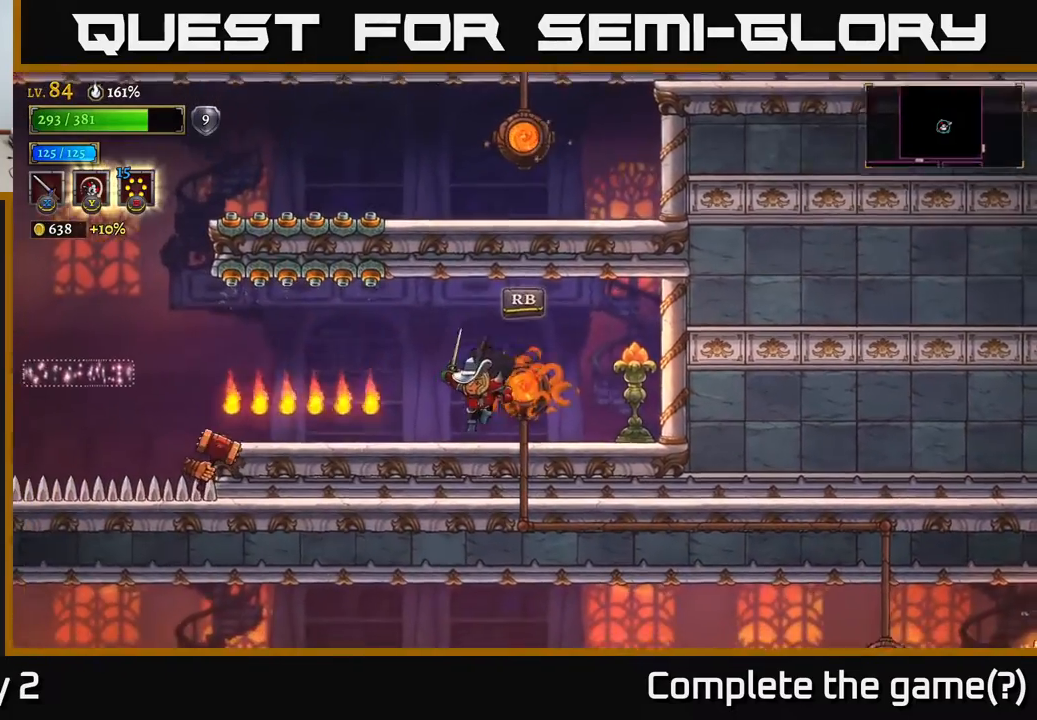
{"buttons": [], "left_stick": "left", "right_stick": "center", "events": [[150, "left_stick", "center"], [283, "left_stick", "left"]]}
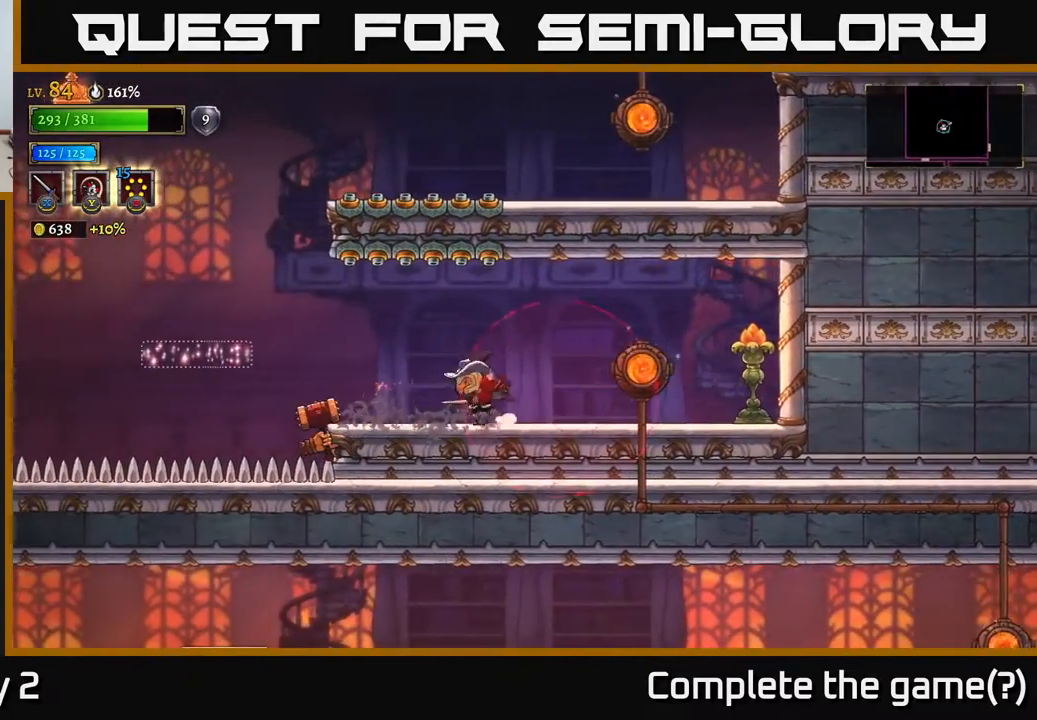
{"buttons": [], "left_stick": "left", "right_stick": "center", "events": [[33, "X", "down"], [183, "X", "up"]]}
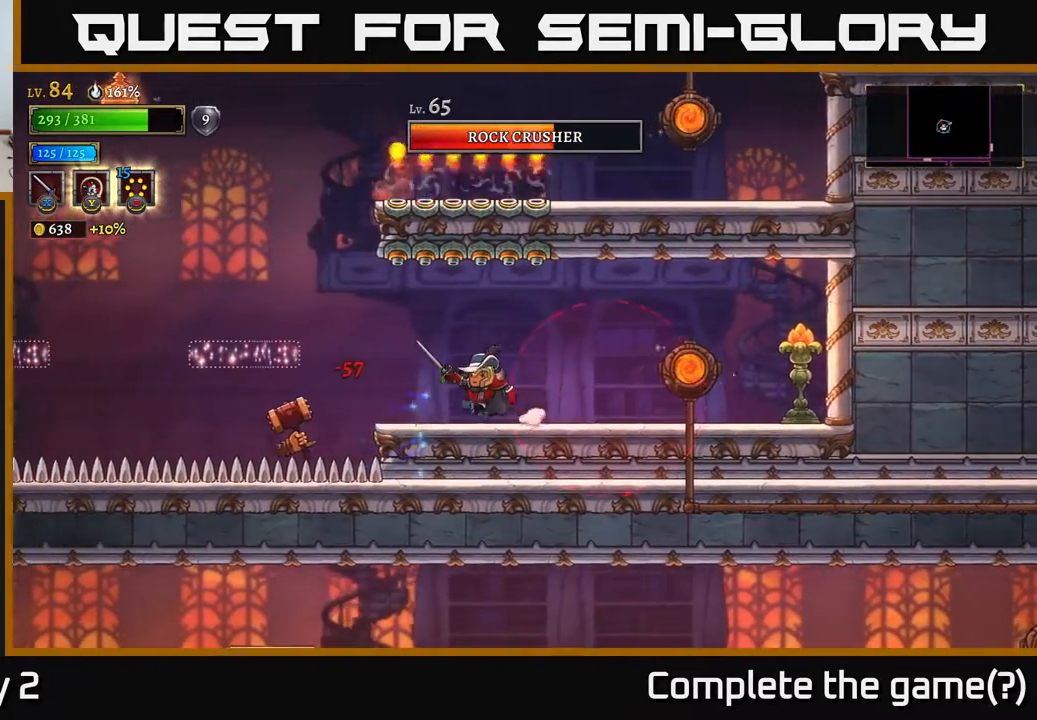
{"buttons": [], "left_stick": "center", "right_stick": "center", "events": [[217, "X", "down"], [317, "X", "up"], [367, "left_stick", "center"]]}
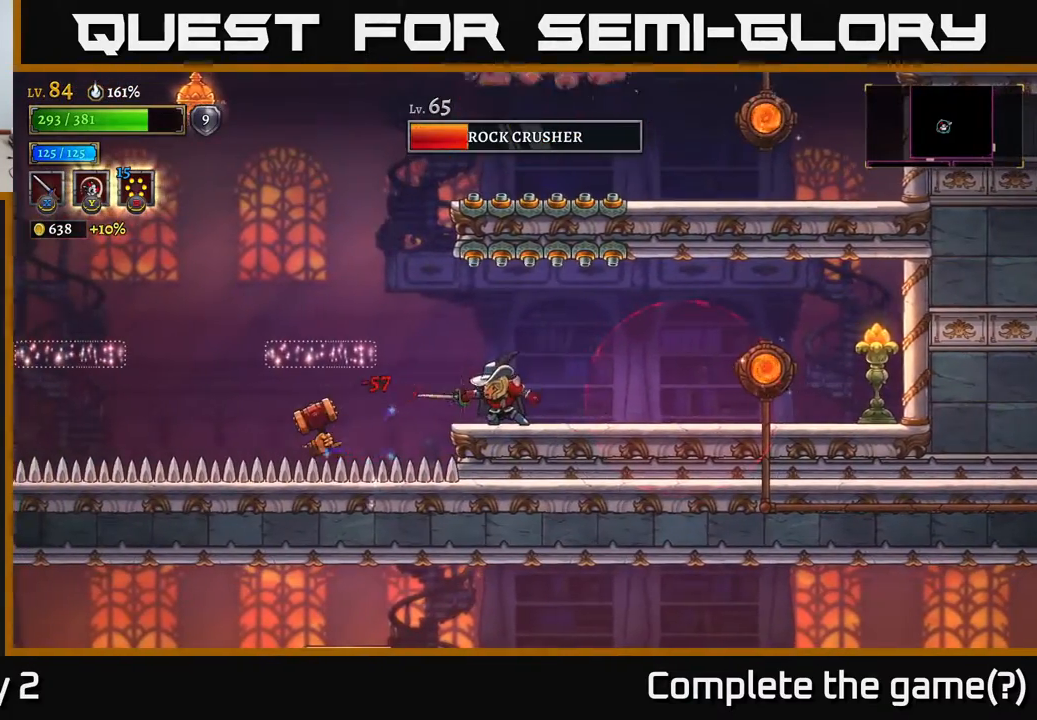
{"buttons": [], "left_stick": "center", "right_stick": "center", "events": [[167, "left_stick", "left"], [367, "X", "down"], [417, "left_stick", "center"], [467, "X", "up"]]}
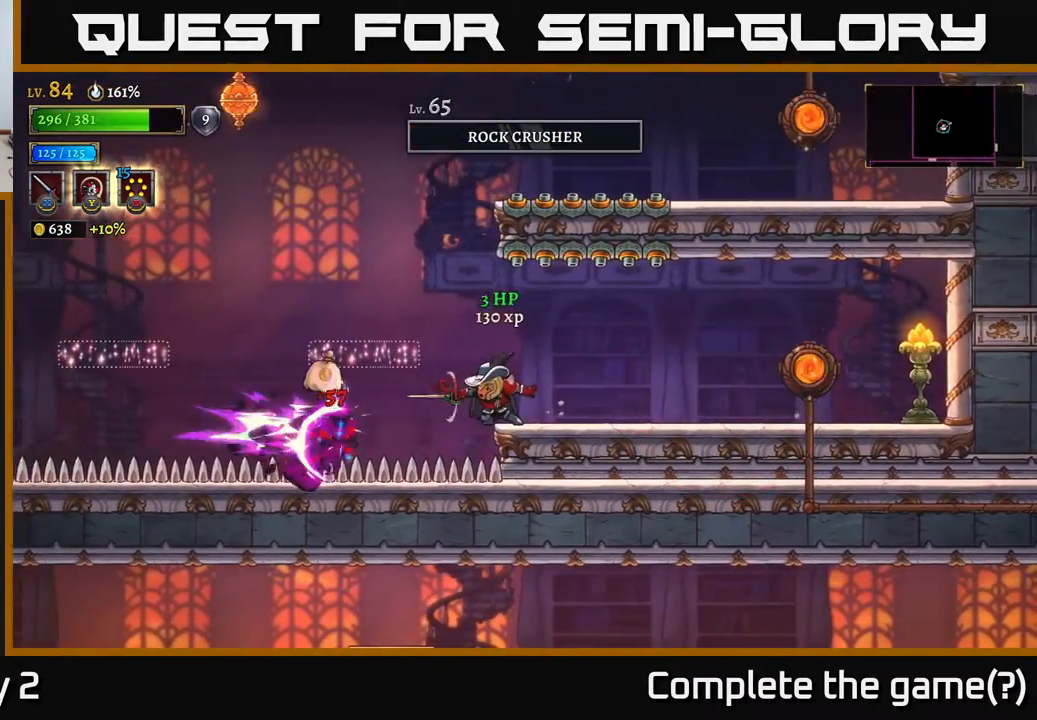
{"buttons": [], "left_stick": "center", "right_stick": "center", "events": []}
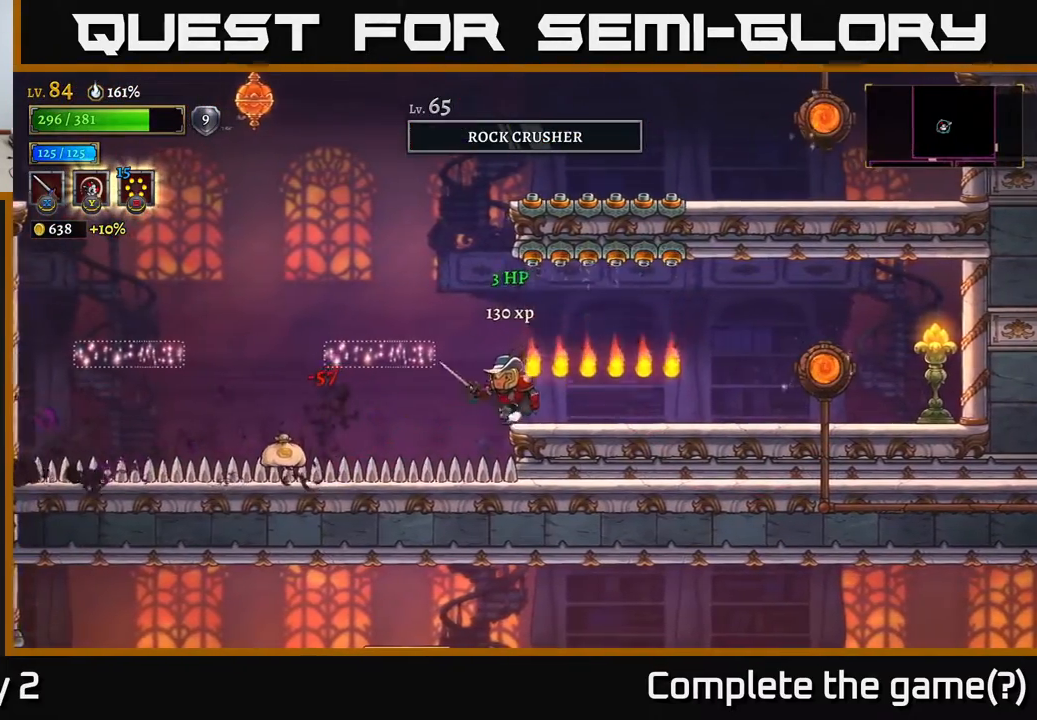
{"buttons": [], "left_stick": "left", "right_stick": "center", "events": [[17, "left_stick", "left"], [83, "A", "down"], [250, "A", "up"]]}
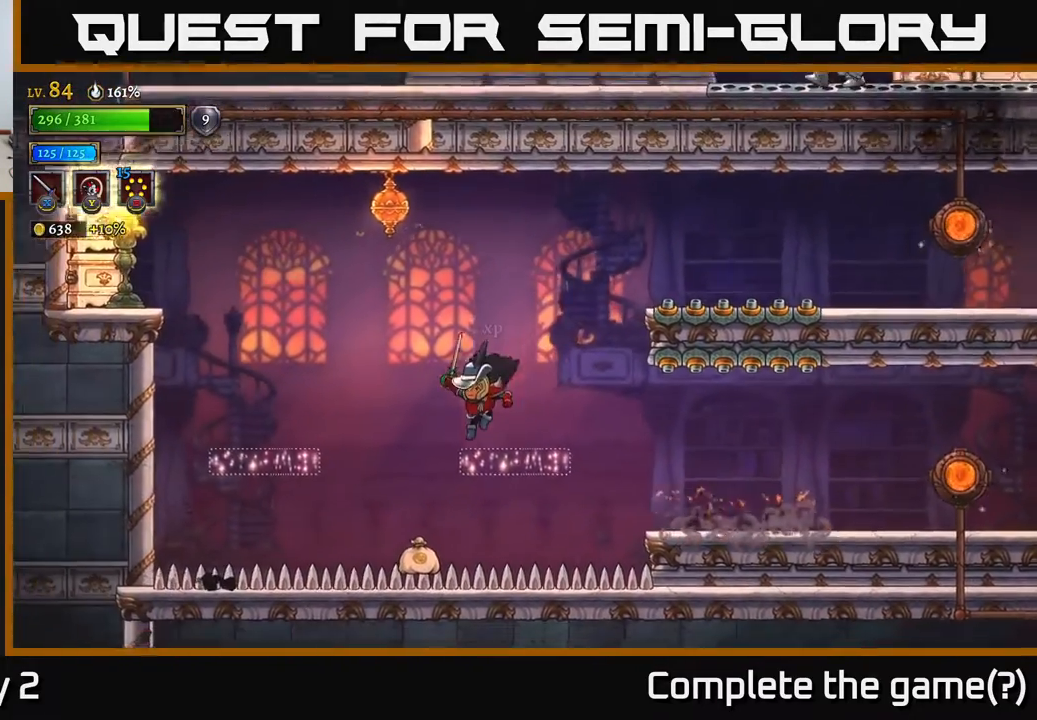
{"buttons": ["A"], "left_stick": "left", "right_stick": "center", "events": [[217, "left_stick", "center"], [283, "left_stick", "right"], [400, "left_stick", "center"], [483, "A", "down"], [500, "left_stick", "left"]]}
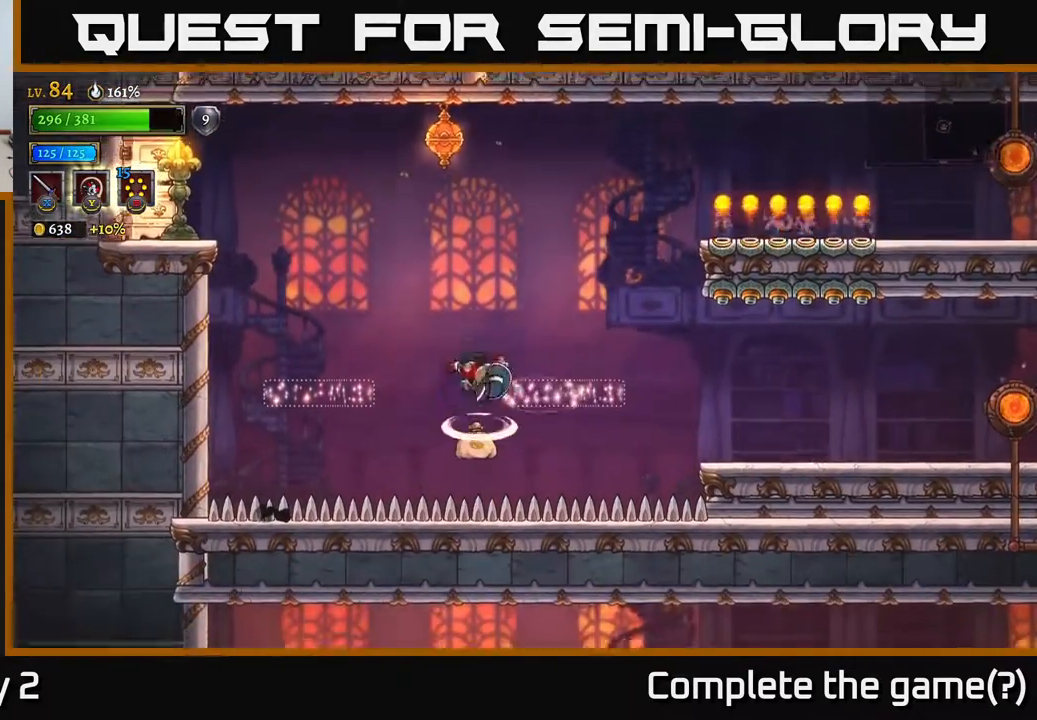
{"buttons": [], "left_stick": "center", "right_stick": "center", "events": [[100, "left_stick", "center"], [200, "left_stick", "right"], [233, "A", "up"], [500, "left_stick", "center"]]}
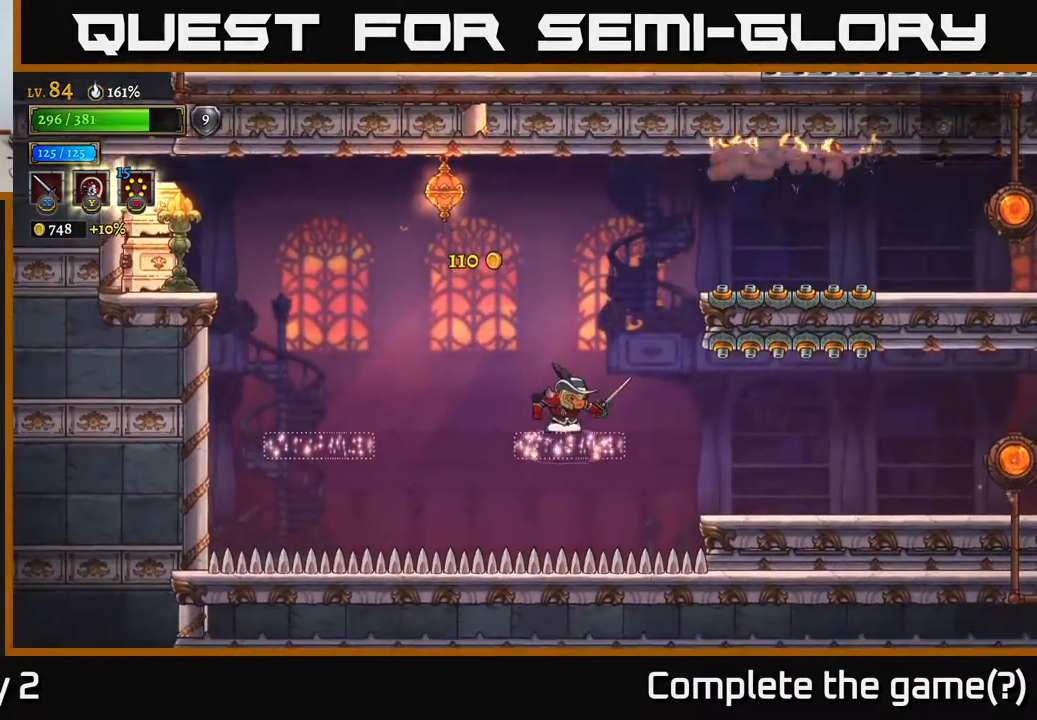
{"buttons": ["A"], "left_stick": "left", "right_stick": "center", "events": [[117, "left_stick", "left"], [183, "A", "down"]]}
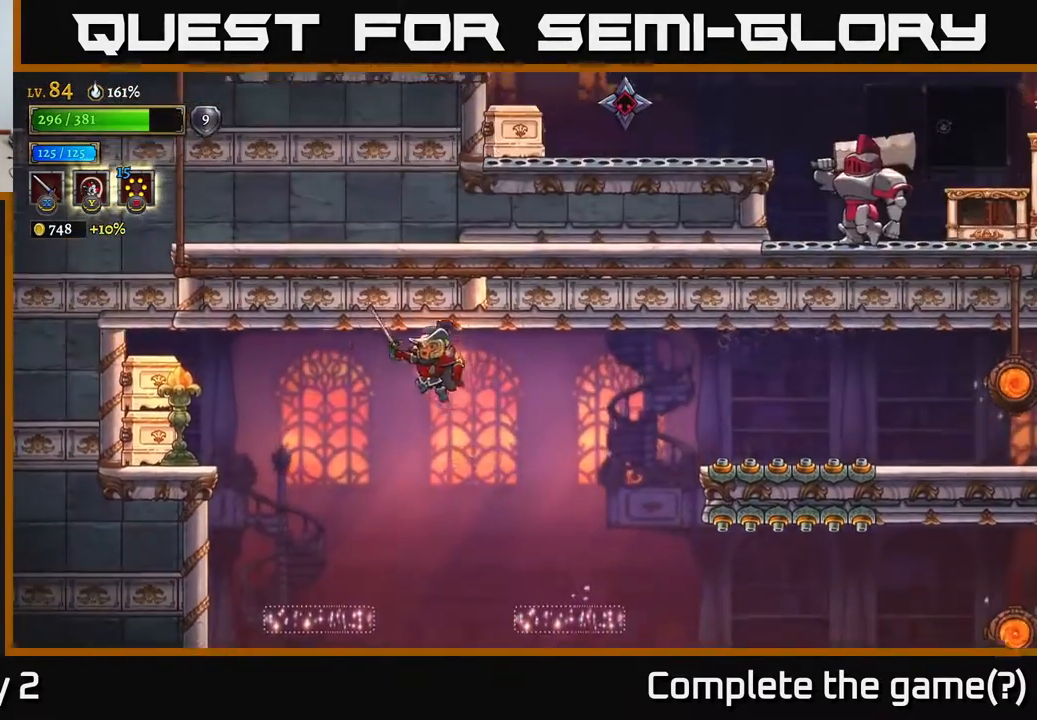
{"buttons": ["A", "X"], "left_stick": "left", "right_stick": "center", "events": [[67, "A", "up"], [467, "A", "down"], [483, "X", "down"]]}
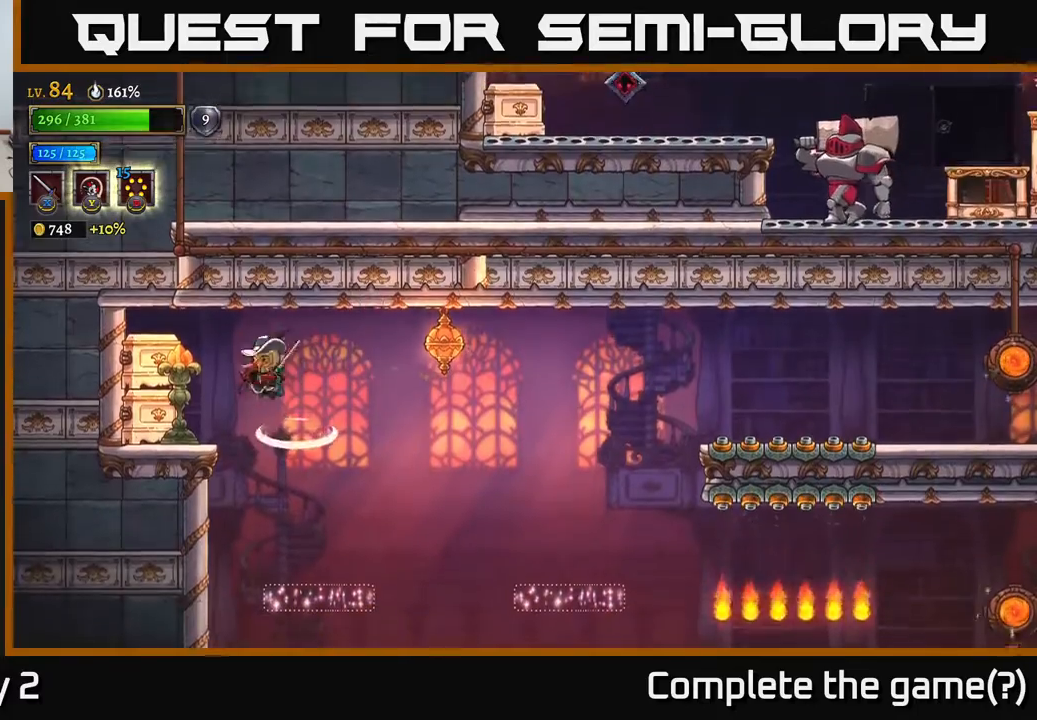
{"buttons": [], "left_stick": "right", "right_stick": "center", "events": [[117, "X", "up"], [167, "A", "up"], [433, "left_stick", "center"], [483, "left_stick", "right"]]}
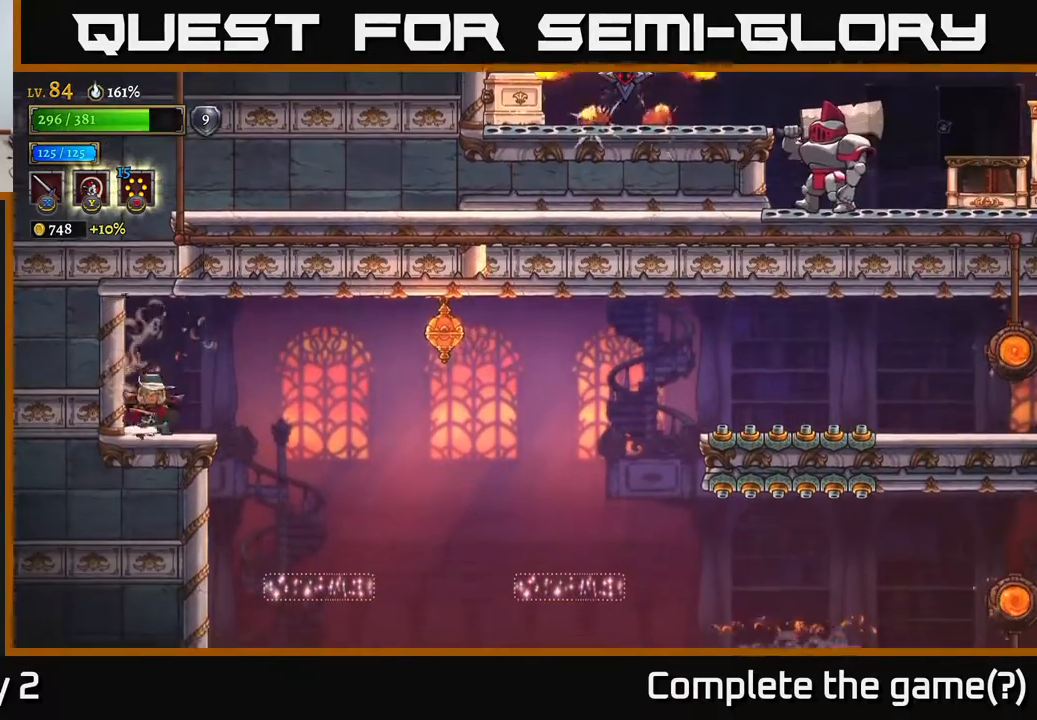
{"buttons": ["A", "X"], "left_stick": "right", "right_stick": "center", "events": [[283, "A", "down"], [417, "X", "down"]]}